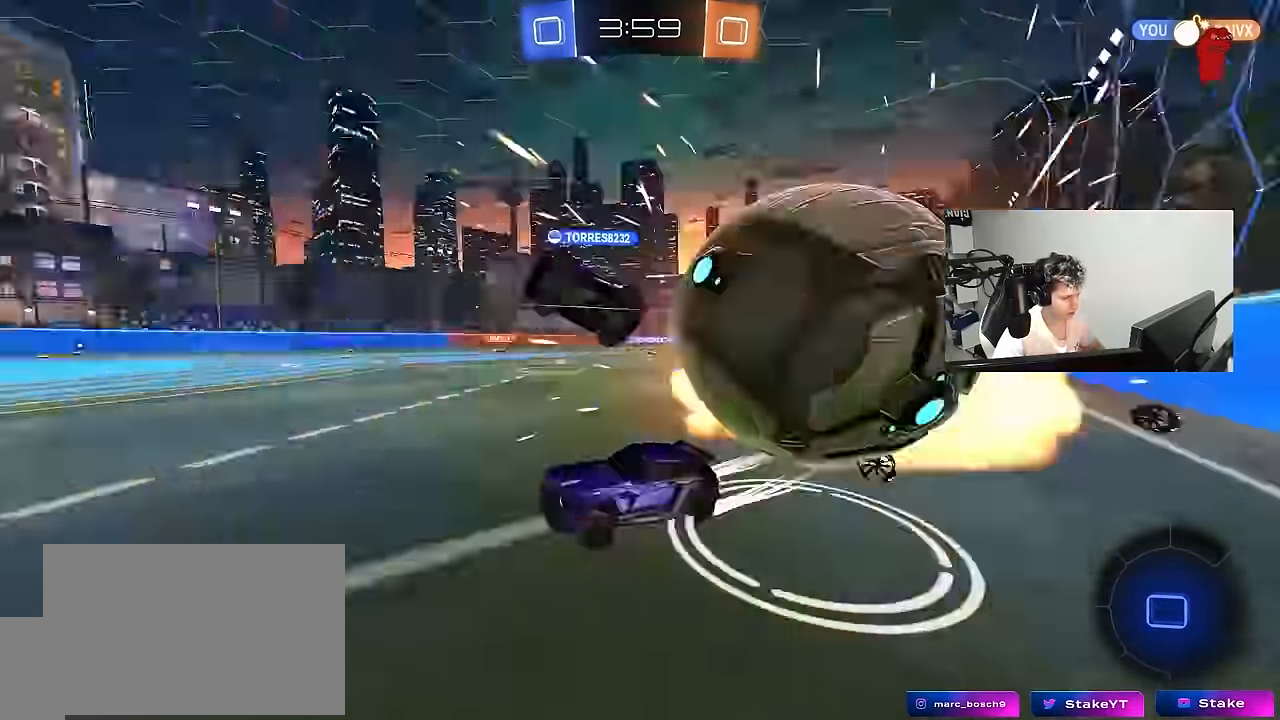
Gameplay with keyboard and mouse; each line is a JSON object with the keys and mouse buttons held at the frame after it. "events" lists presses ("down") and releases ("up") of "1", "2", "3", "4", "5", "a", "alt", "c", "caps_lock", "ctrl", "d", "e", "f", "g", "q", "r", "s", "shift", "space", "t", "tab", "v", "w", "x", "z", "mouse_left", "mouse_wheel" and "mouse_right" between this image and that frame as [ms after this image, input, new state], when the widget could be followed in between. "mouse_left", "mouse_wheel", "mouse_right" = the "left", "wheel", "right" buttons of the "mouse" list. No other keys are recorded. "wheel" means that the mouse wheel is clicked or scrolled. "mouse_move" is the direction in which the mouse moves at that frame (one of eight, or "still"), when it could be read.
{"keys": ["a", "w"], "mouse": [], "mouse_move": "still", "events": [[17, "d", "up"], [67, "a", "down"], [250, "a", "up"], [250, "d", "down"], [333, "shift", "down"], [483, "a", "down"], [483, "d", "up"], [483, "shift", "up"]]}
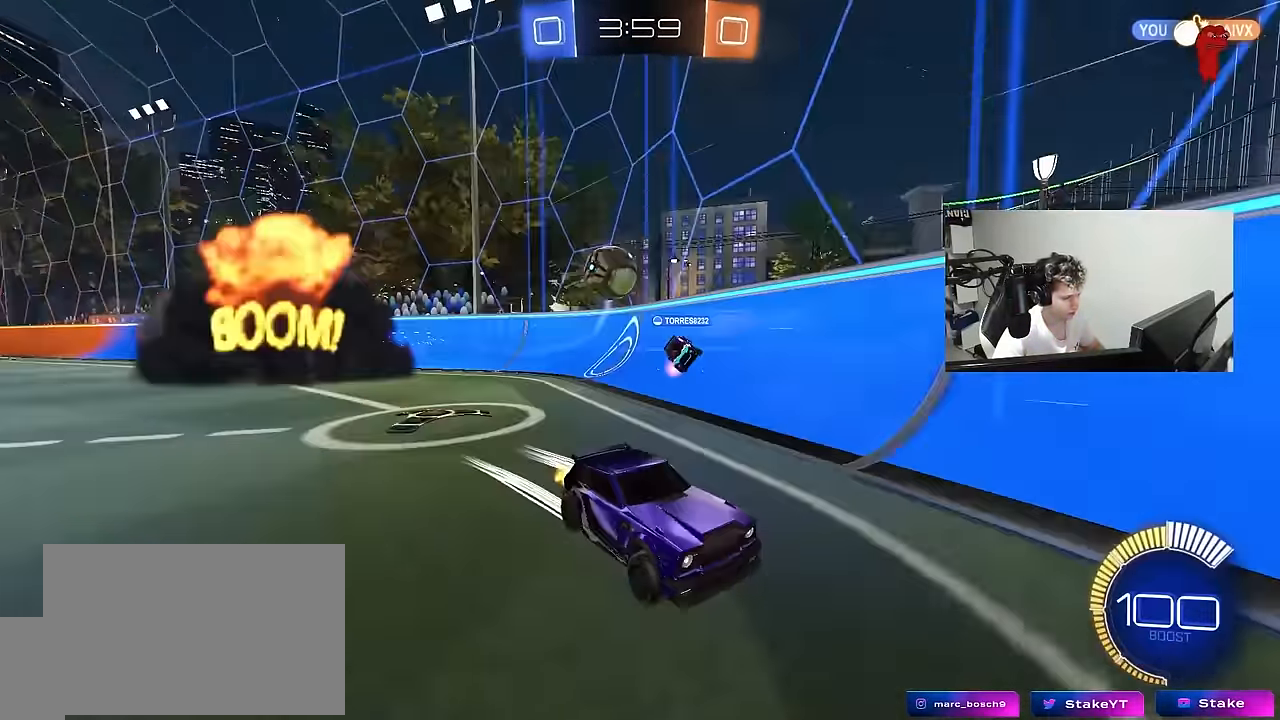
{"keys": ["a", "w"], "mouse": [], "mouse_move": "still", "events": [[117, "shift", "down"], [267, "shift", "up"]]}
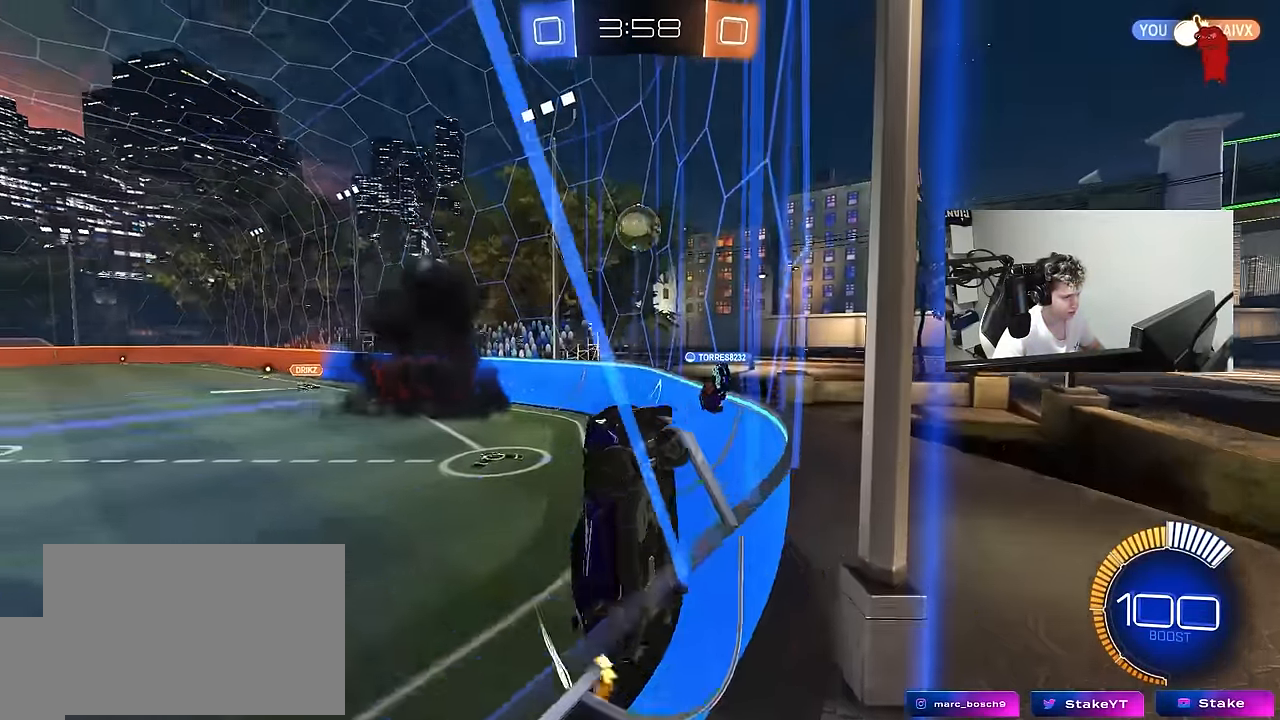
{"keys": ["w"], "mouse": [], "mouse_move": "still", "events": [[417, "a", "up"]]}
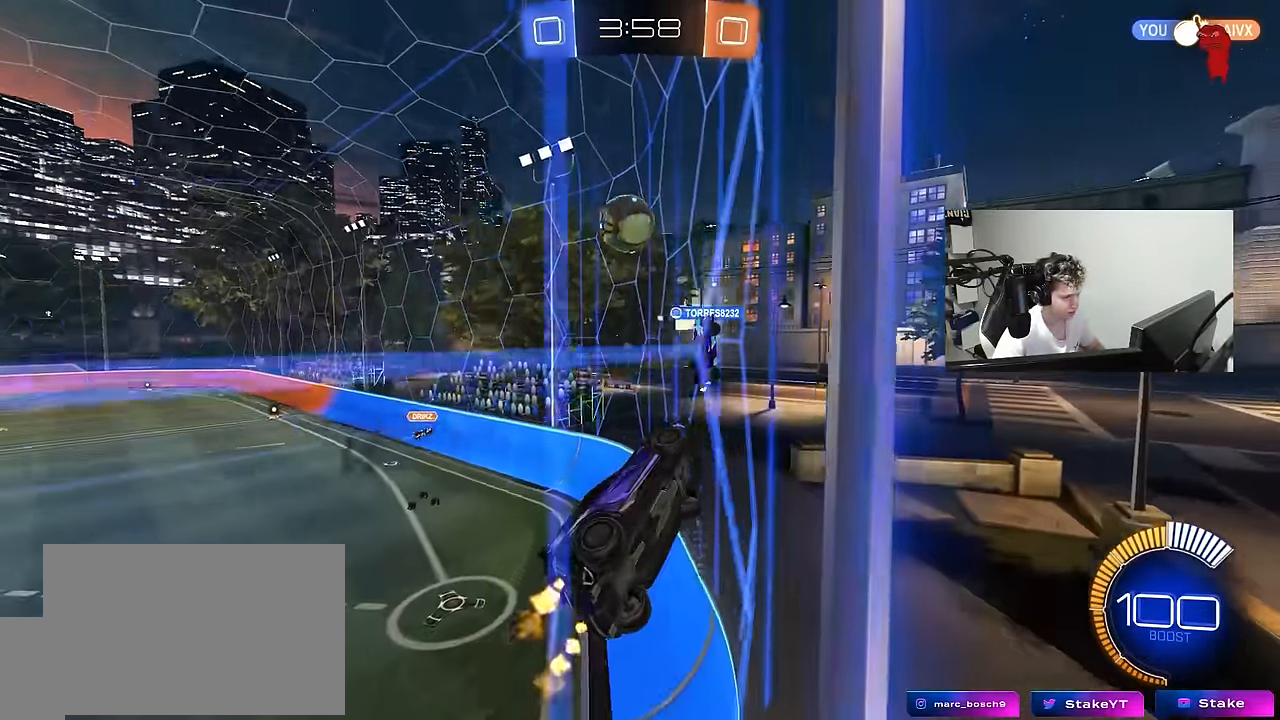
{"keys": ["w"], "mouse": [], "mouse_move": "still", "events": []}
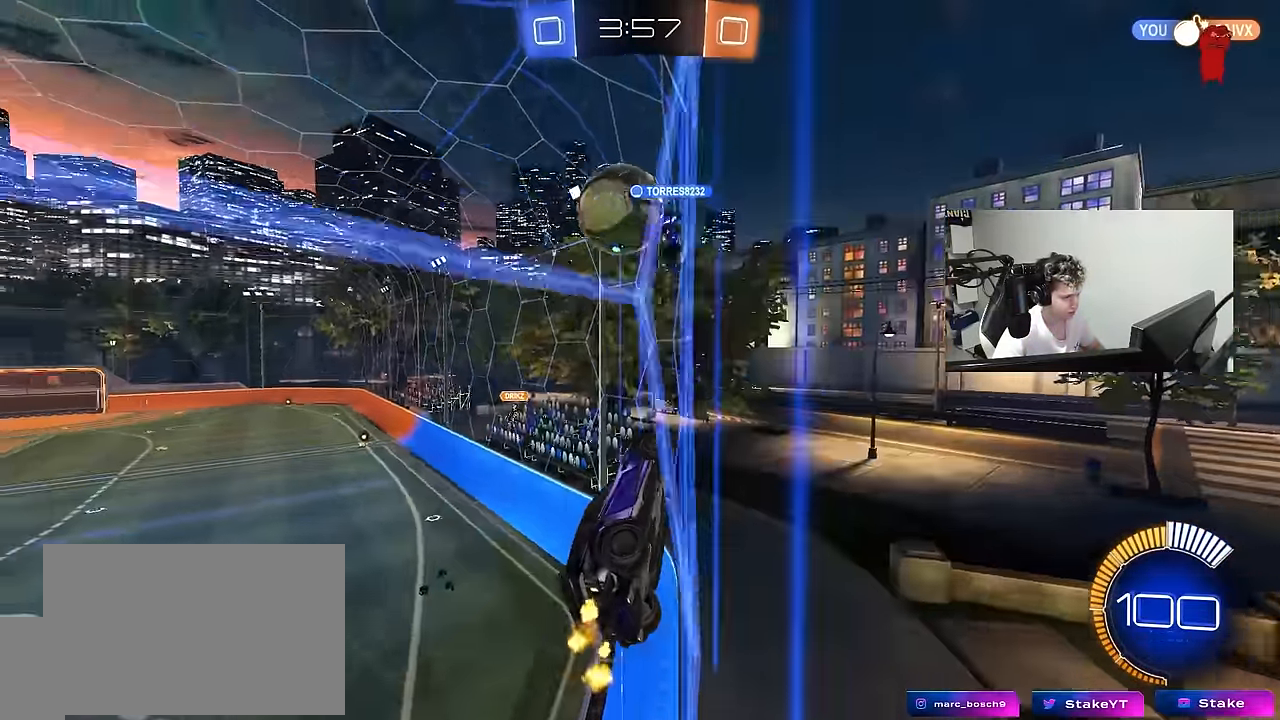
{"keys": ["a", "shift", "w"], "mouse": [], "mouse_move": "still", "events": [[350, "a", "down"], [450, "shift", "down"]]}
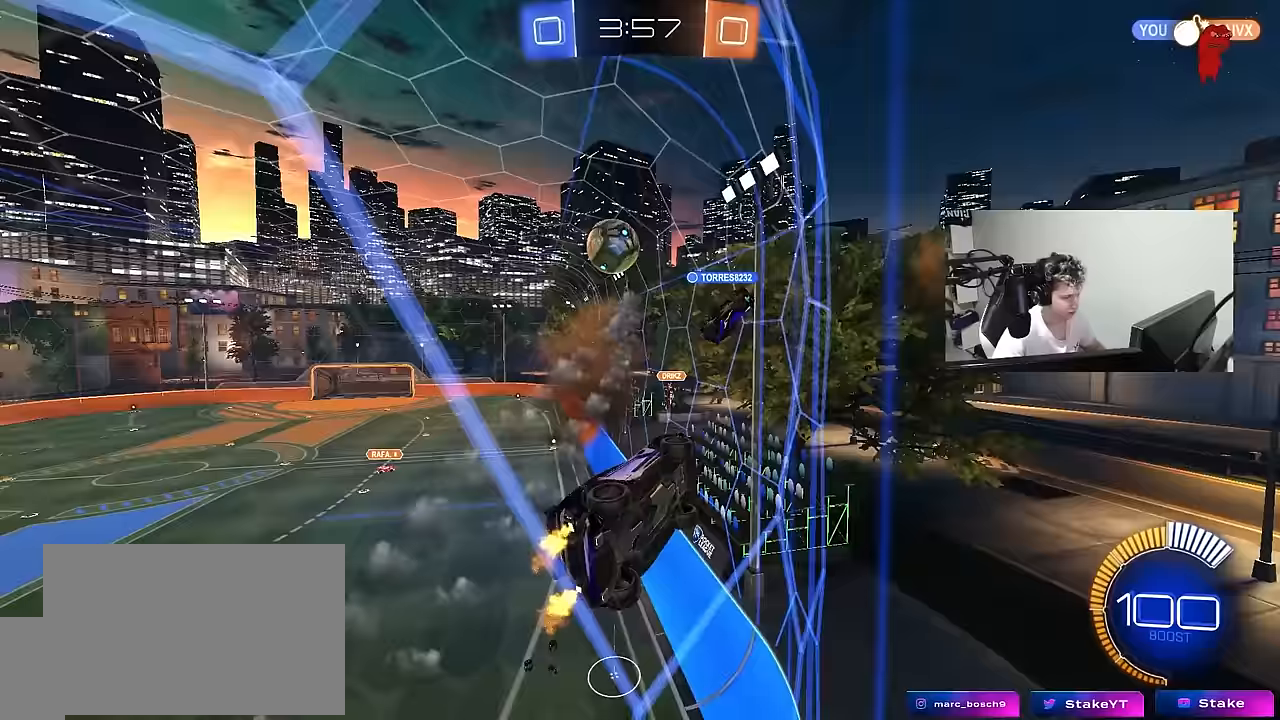
{"keys": ["w"], "mouse": [], "mouse_move": "still", "events": [[83, "shift", "up"], [467, "a", "up"]]}
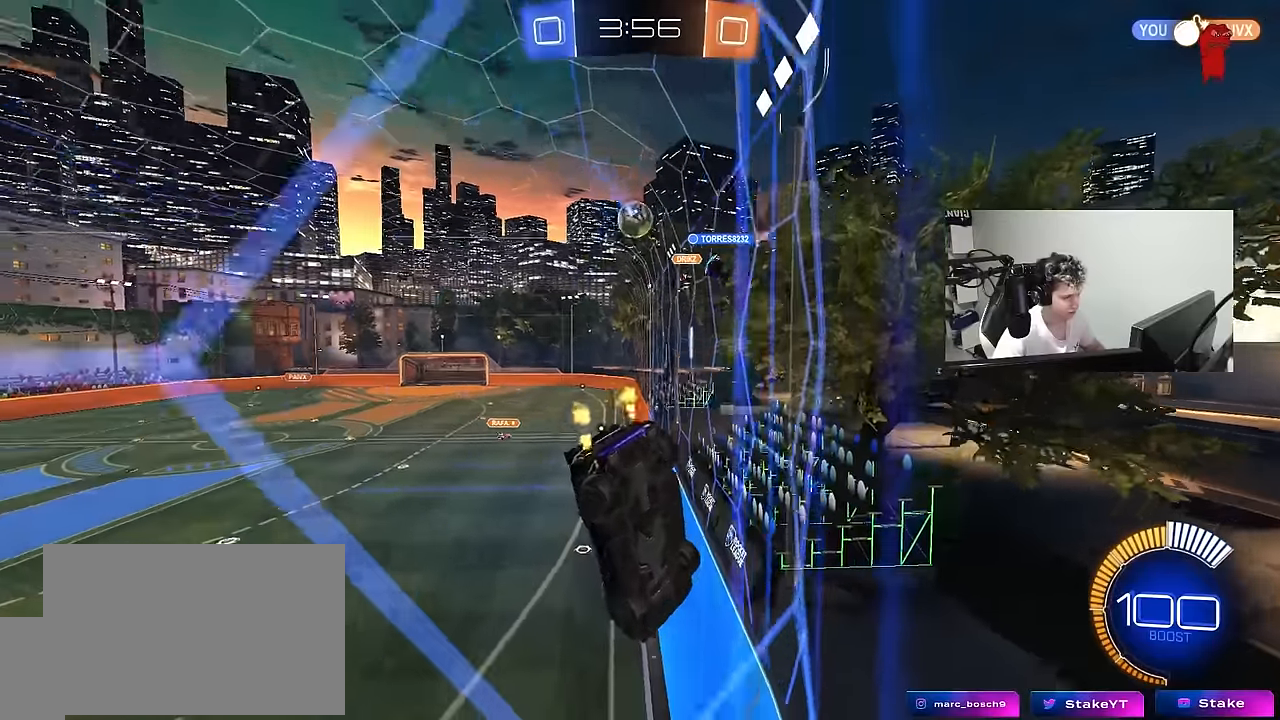
{"keys": ["w"], "mouse": [], "mouse_move": "still", "events": [[17, "d", "down"], [433, "d", "up"]]}
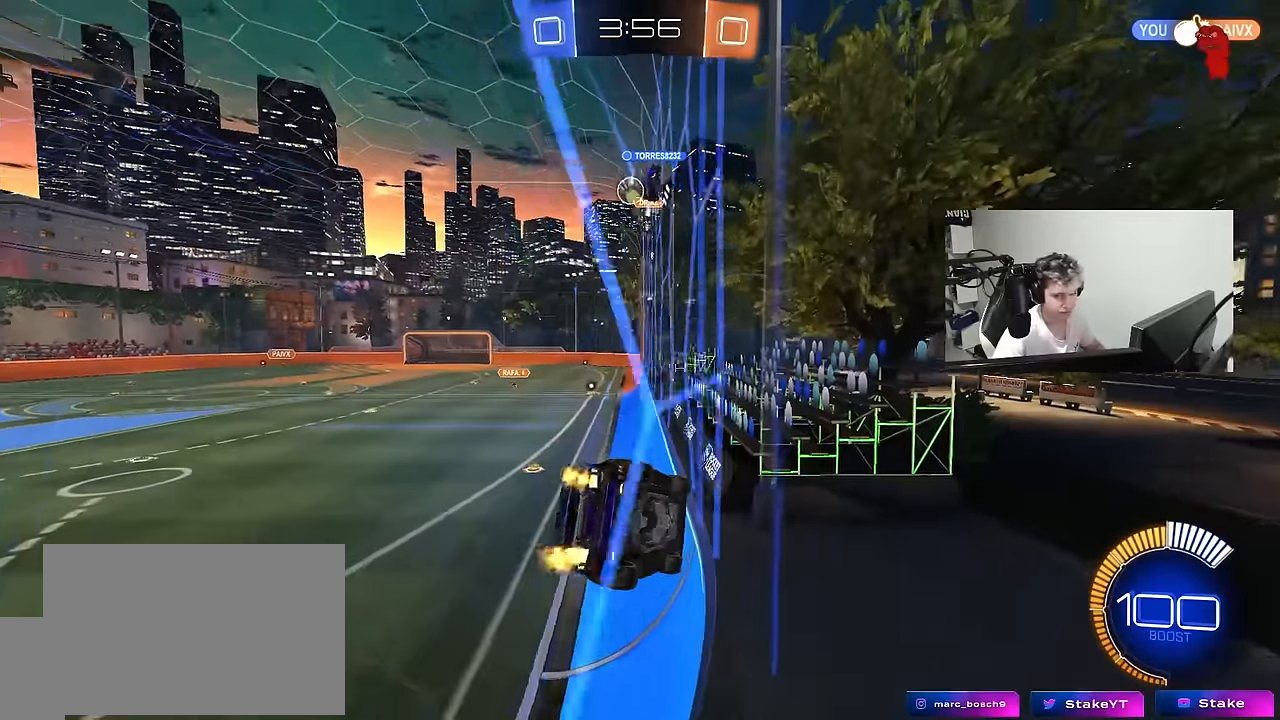
{"keys": ["d", "s", "shift"], "mouse": ["right"], "mouse_move": "still", "events": [[350, "mouse_right", "down"], [350, "w", "up"], [400, "d", "down"], [450, "shift", "down"], [500, "s", "down"]]}
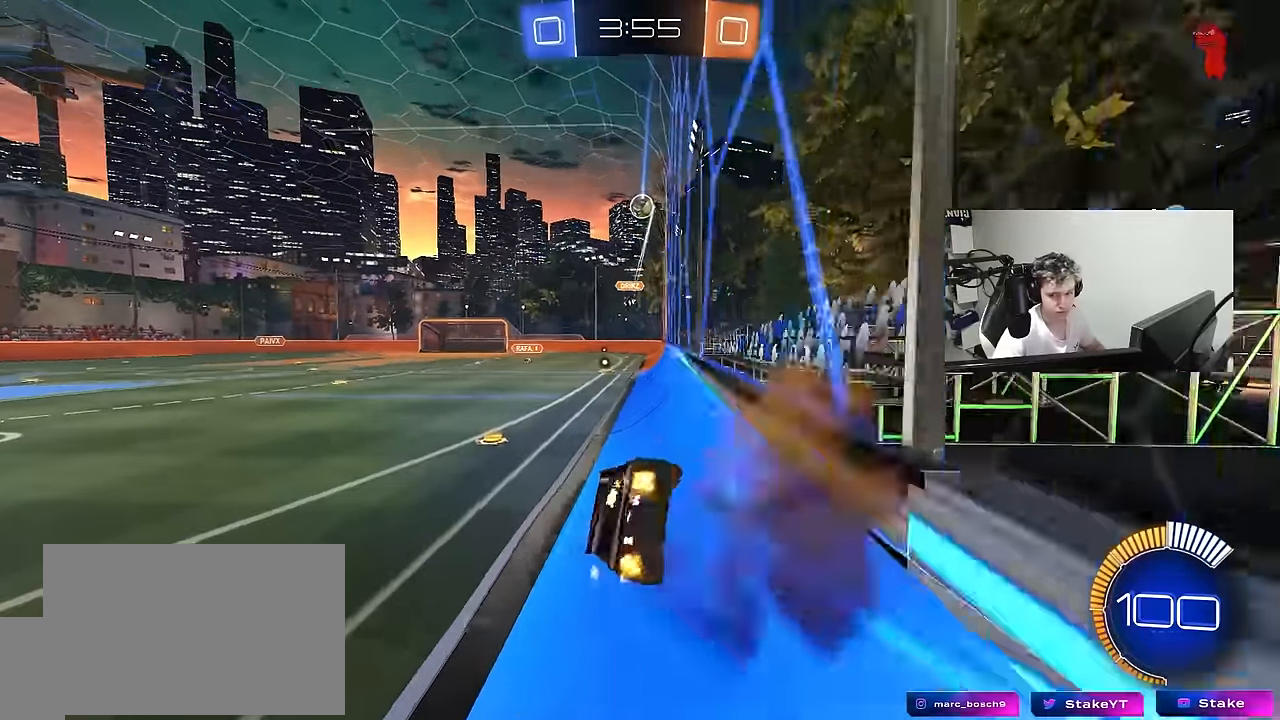
{"keys": ["w"], "mouse": [], "mouse_move": "still", "events": [[100, "mouse_right", "up"], [133, "s", "up"], [183, "shift", "up"], [317, "w", "down"], [367, "d", "up"]]}
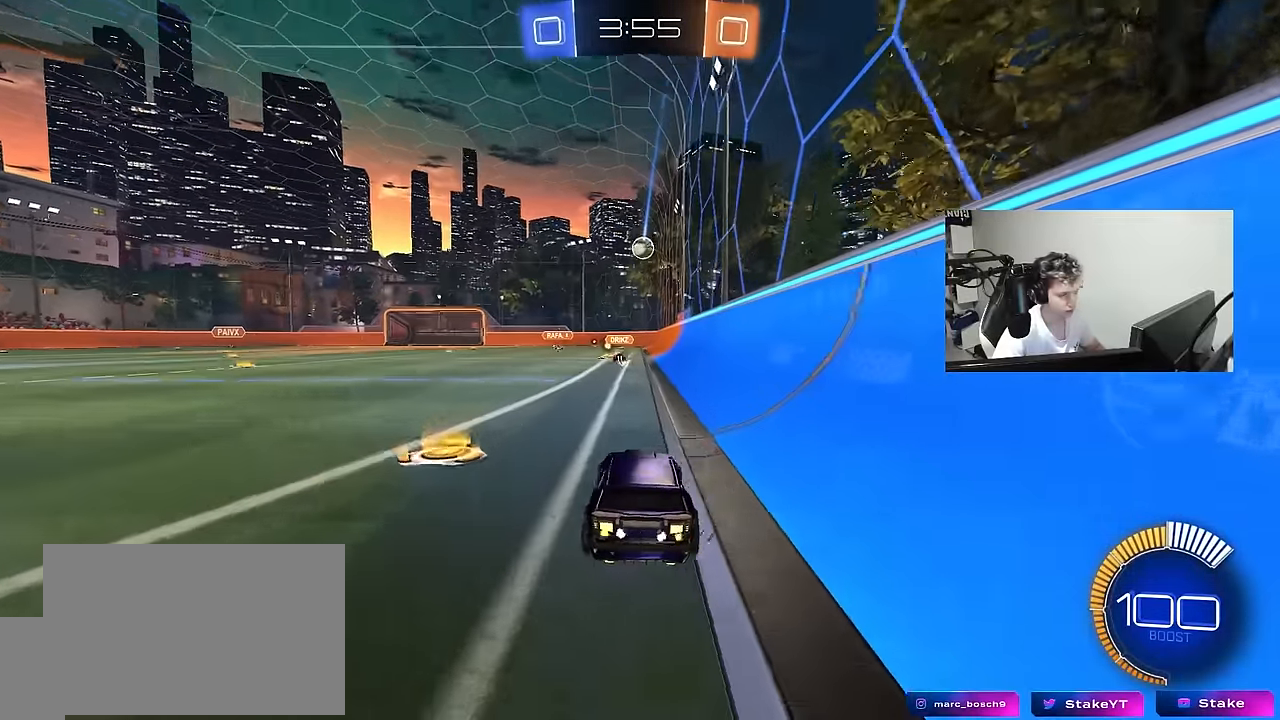
{"keys": ["w"], "mouse": [], "mouse_move": "still", "events": [[200, "d", "down"], [383, "d", "up"]]}
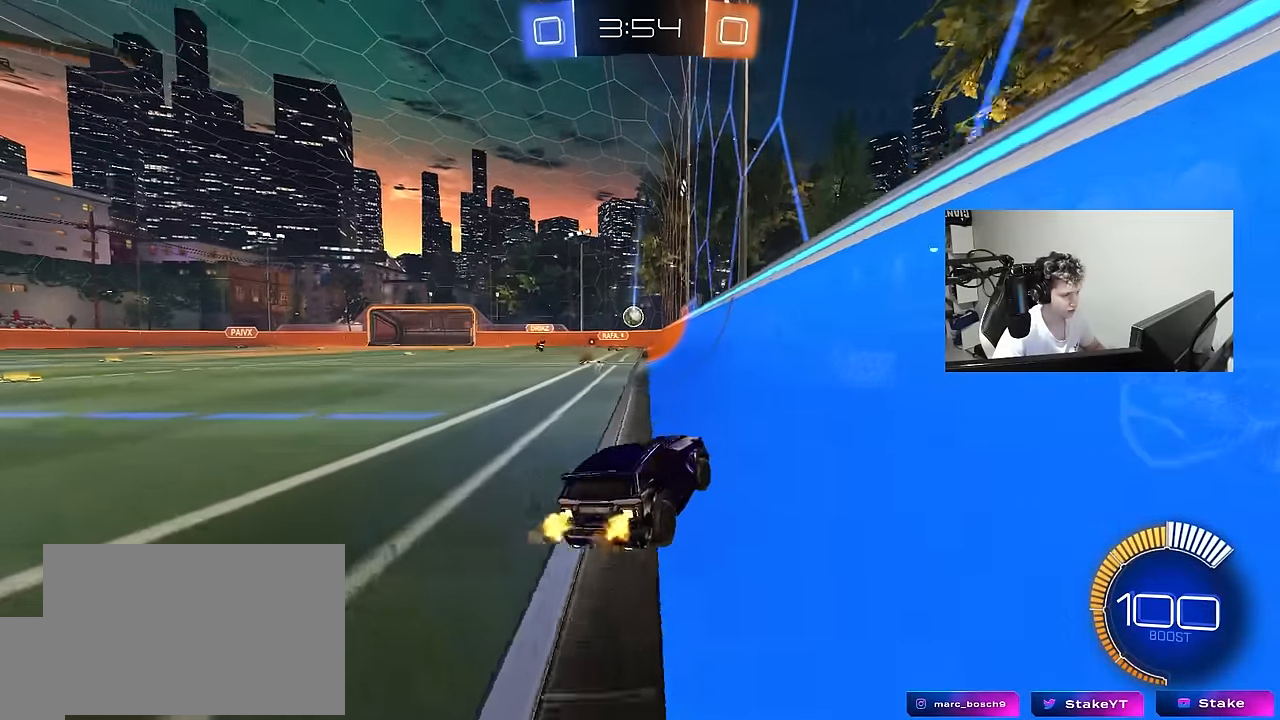
{"keys": ["a", "shift", "w"], "mouse": ["left"], "mouse_move": "still", "events": [[350, "mouse_left", "down"], [400, "a", "down"], [500, "shift", "down"]]}
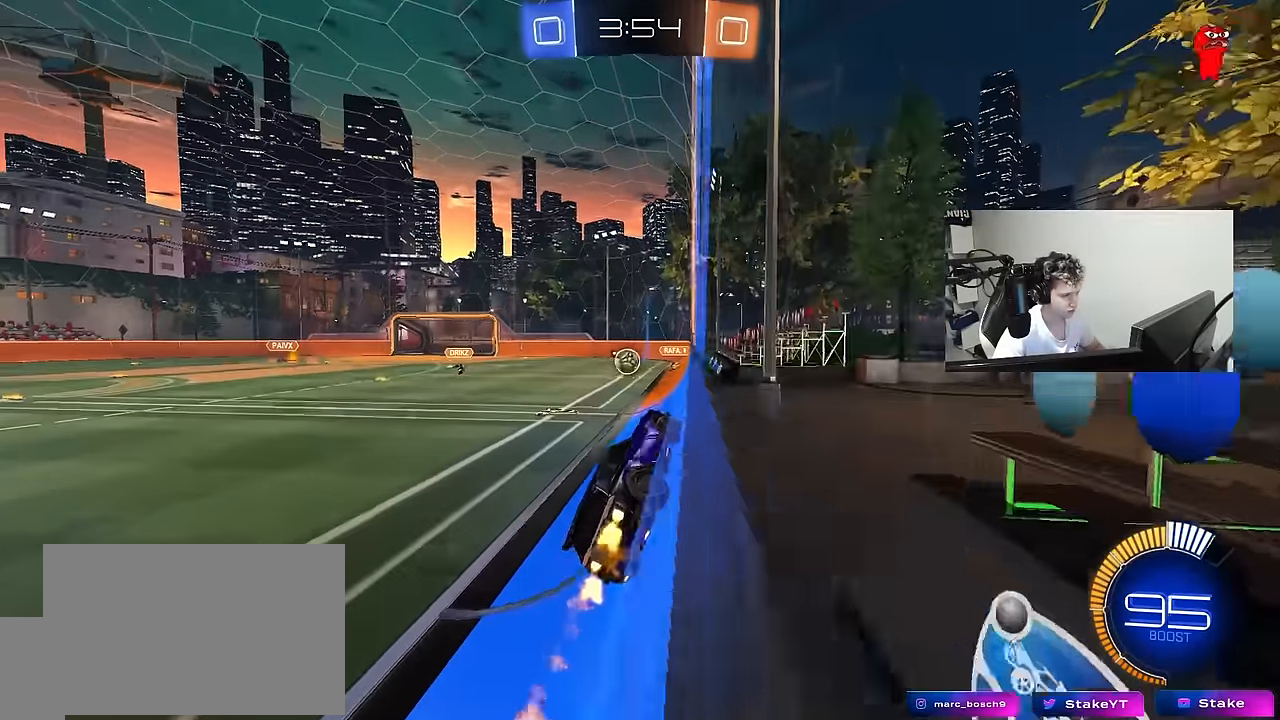
{"keys": ["a", "w"], "mouse": ["left"], "mouse_move": "still", "events": [[83, "shift", "up"]]}
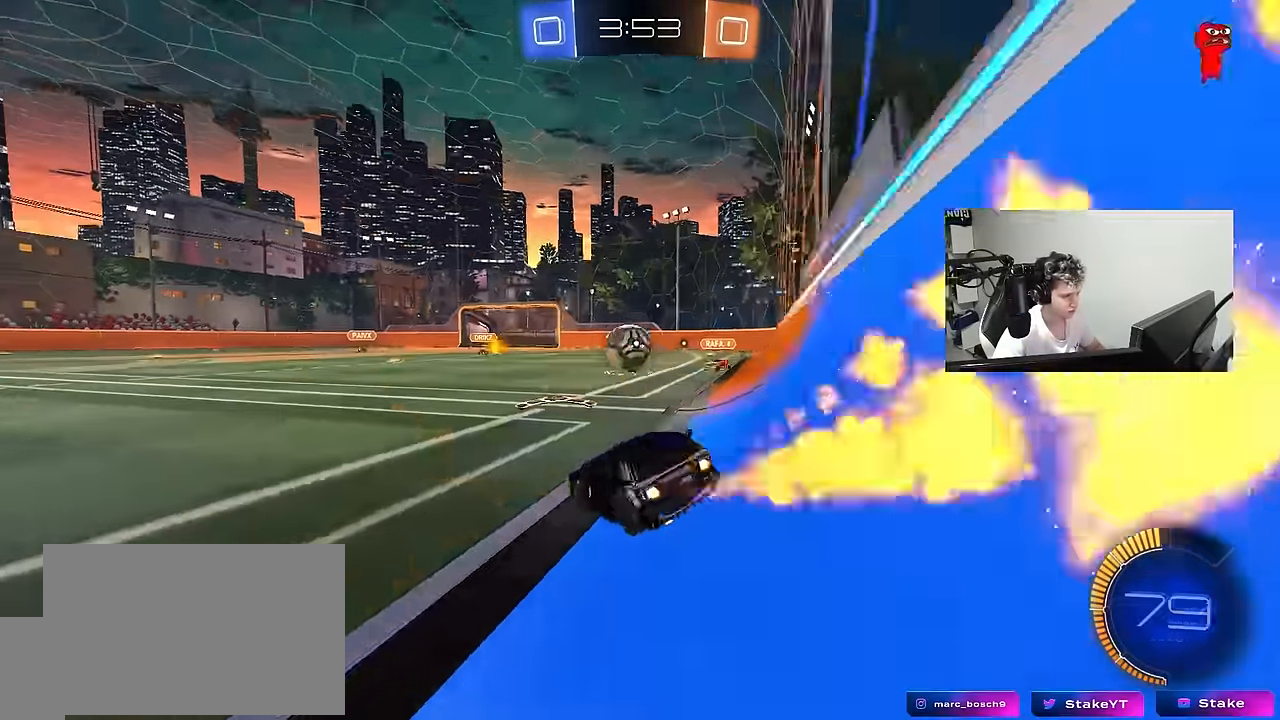
{"keys": ["a", "shift", "w"], "mouse": ["left", "right"], "mouse_move": "still", "events": [[67, "a", "up"], [100, "d", "down"], [250, "mouse_right", "down"], [333, "mouse_right", "up"], [333, "w", "up"], [383, "w", "down"], [433, "a", "down"], [433, "mouse_right", "down"], [433, "shift", "down"], [483, "d", "up"]]}
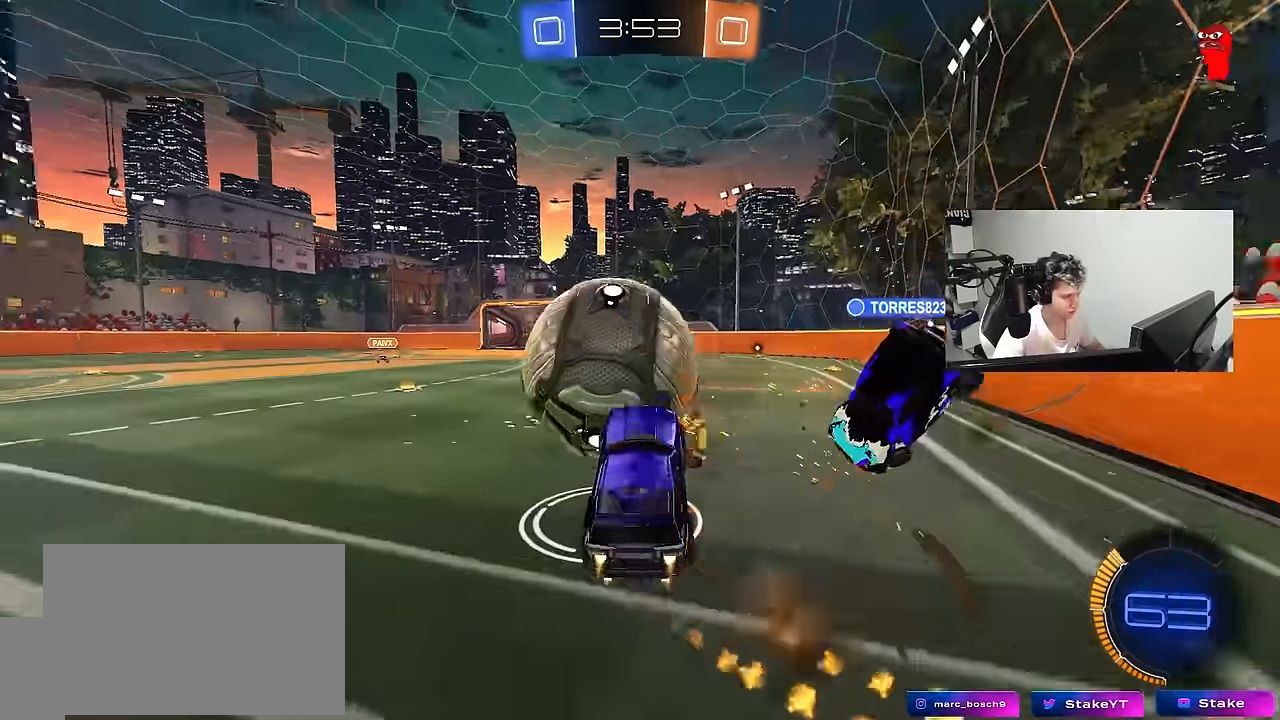
{"keys": ["d", "s"], "mouse": [], "mouse_move": "still", "events": [[33, "s", "down"], [83, "w", "up"], [167, "mouse_right", "up"], [300, "mouse_left", "up"], [367, "a", "up"], [367, "d", "down"], [367, "shift", "up"]]}
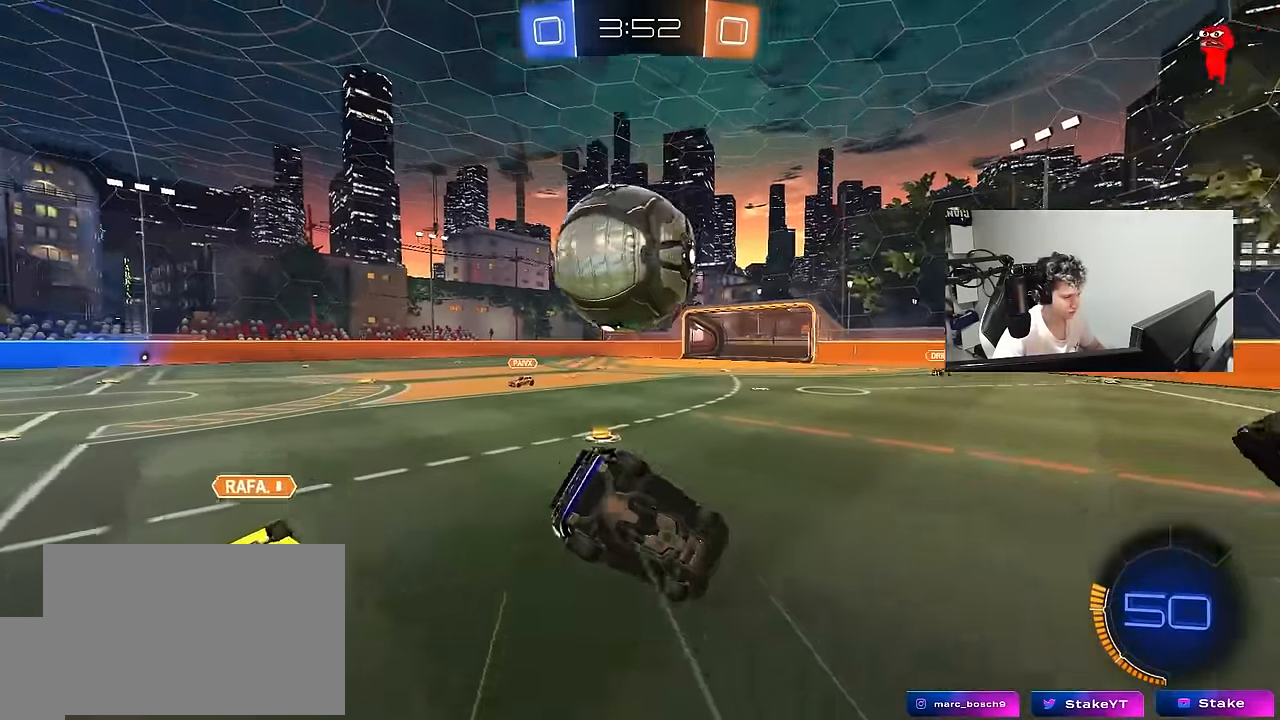
{"keys": ["d", "s", "shift"], "mouse": [], "mouse_move": "still", "events": [[233, "shift", "down"]]}
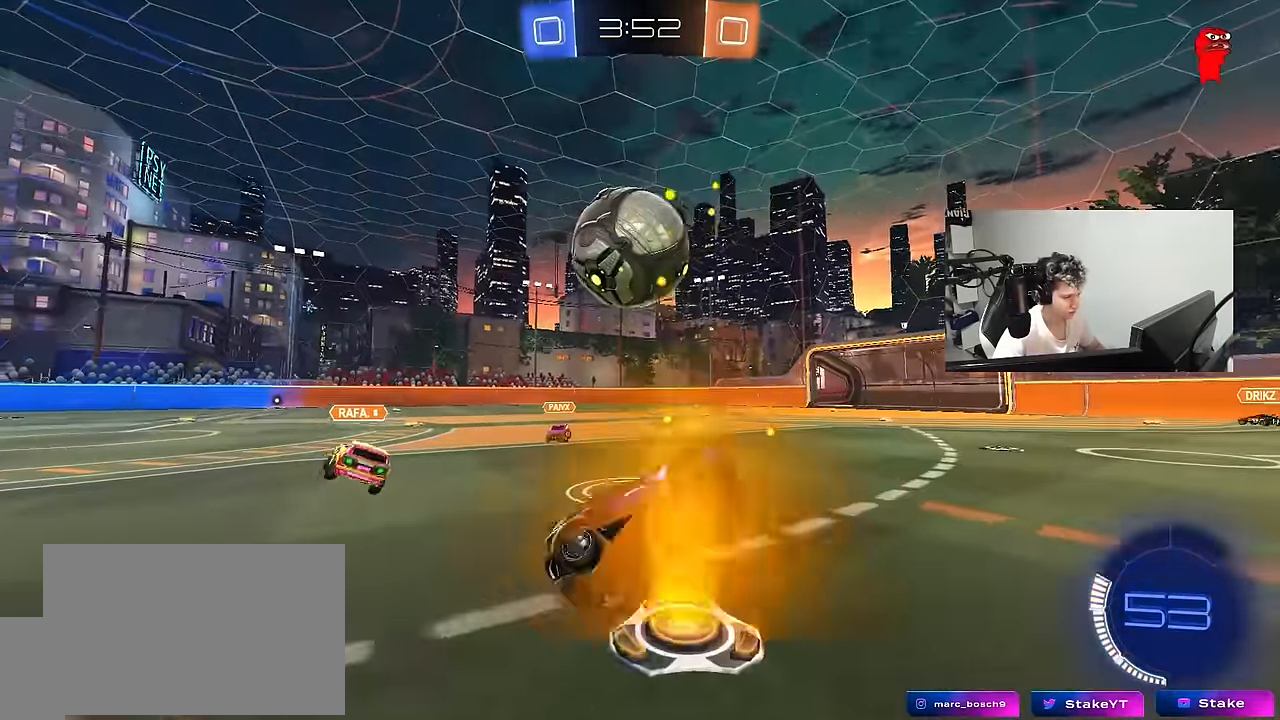
{"keys": ["w"], "mouse": ["left"], "mouse_move": "still", "events": [[17, "a", "down"], [50, "d", "up"], [50, "s", "up"], [50, "shift", "up"], [150, "mouse_left", "down"], [200, "w", "down"], [433, "a", "up"]]}
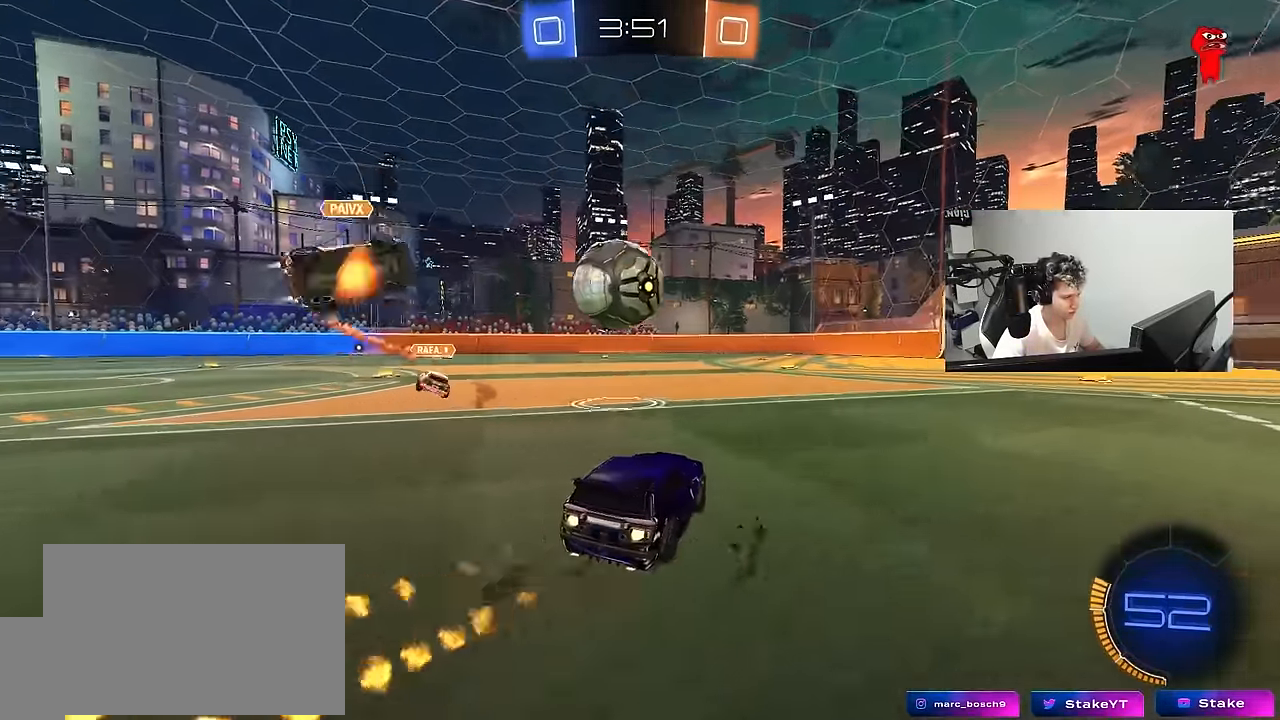
{"keys": ["w"], "mouse": ["left"], "mouse_move": "still", "events": [[267, "a", "down"], [450, "a", "up"]]}
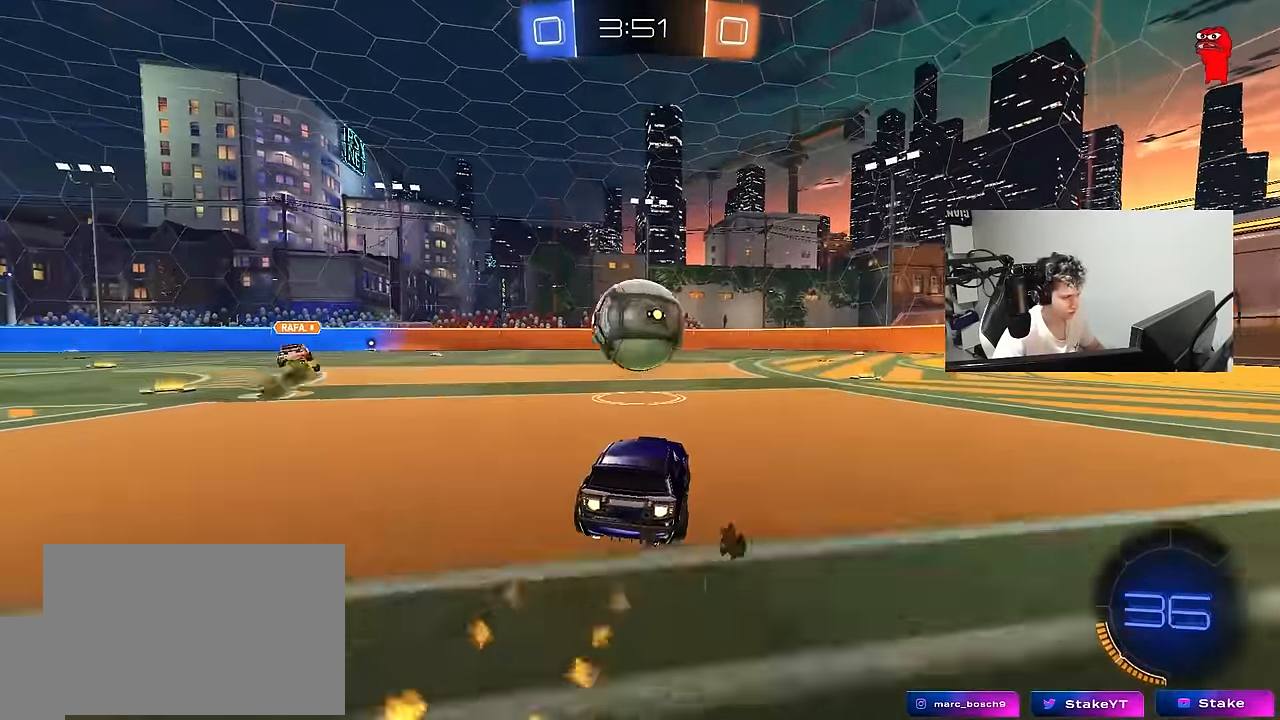
{"keys": ["d", "shift", "space", "w"], "mouse": [], "mouse_move": "still", "events": [[133, "a", "down"], [183, "a", "up"], [367, "d", "down"], [367, "mouse_left", "up"], [367, "space", "down"], [417, "shift", "down"]]}
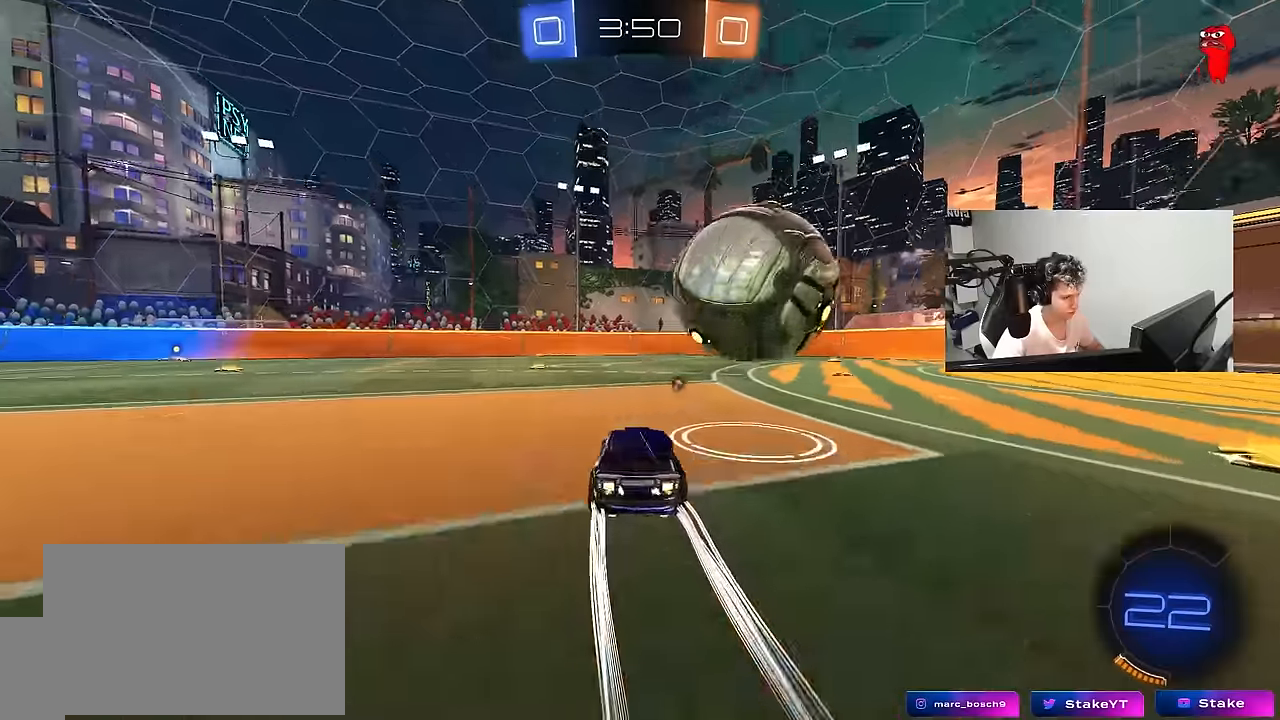
{"keys": ["d", "w"], "mouse": [], "mouse_move": "still", "events": [[50, "space", "up"], [100, "w", "up"], [150, "shift", "up"], [300, "w", "down"]]}
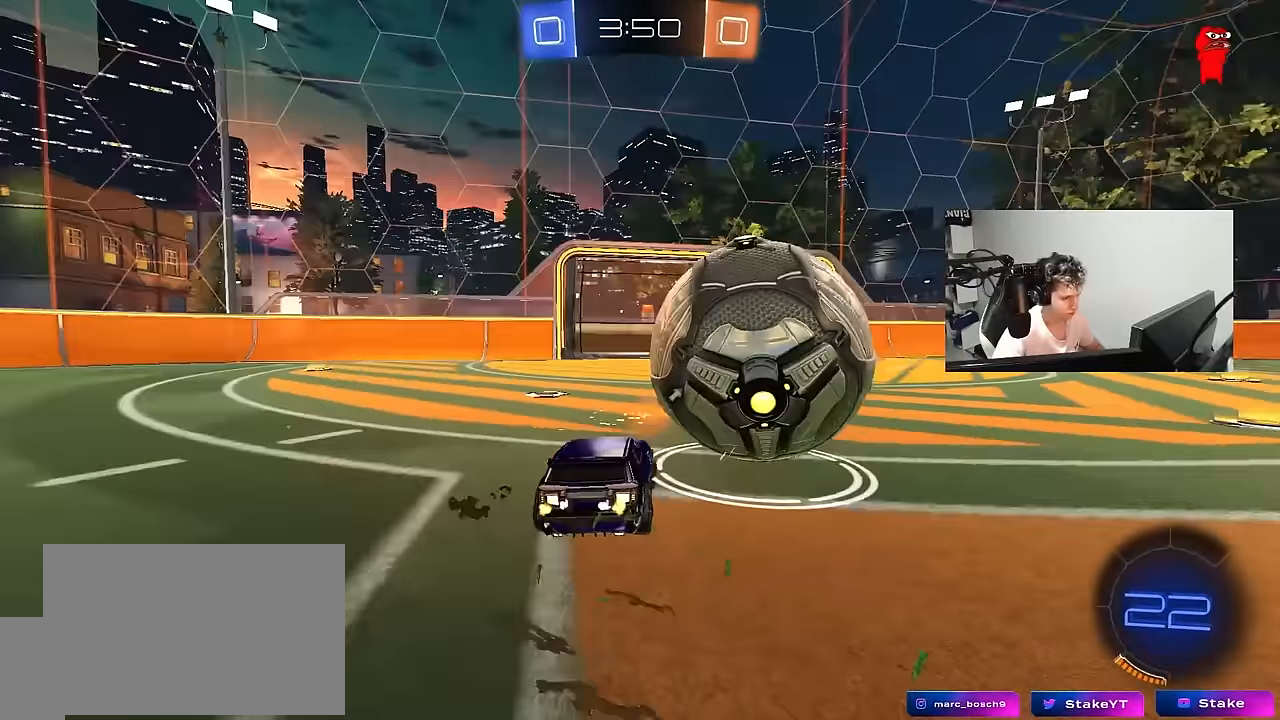
{"keys": ["d", "w"], "mouse": ["left"], "mouse_move": "down-left", "events": [[267, "a", "down"], [267, "d", "up"], [400, "mouse_left", "down"], [450, "a", "up"], [500, "d", "down"]]}
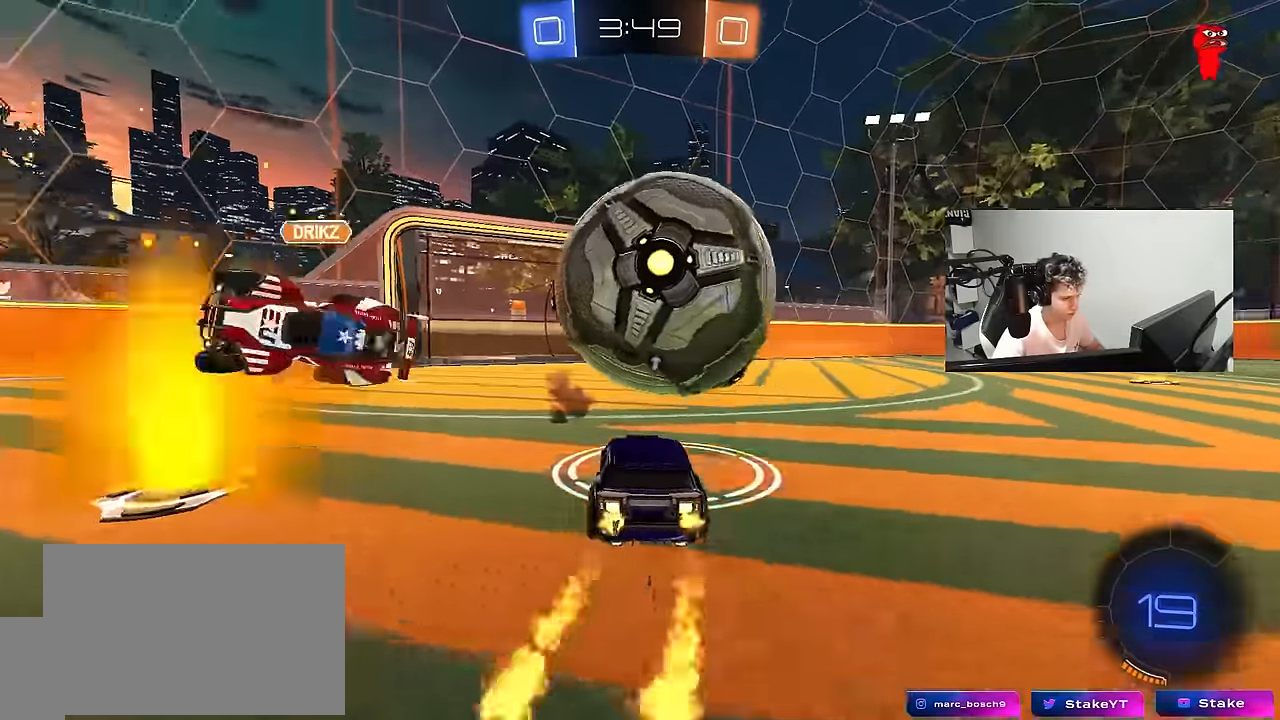
{"keys": [], "mouse": [], "mouse_move": "still", "events": [[50, "mouse_left", "up"], [100, "d", "up"], [233, "a", "down"], [283, "w", "up"], [417, "a", "up"]]}
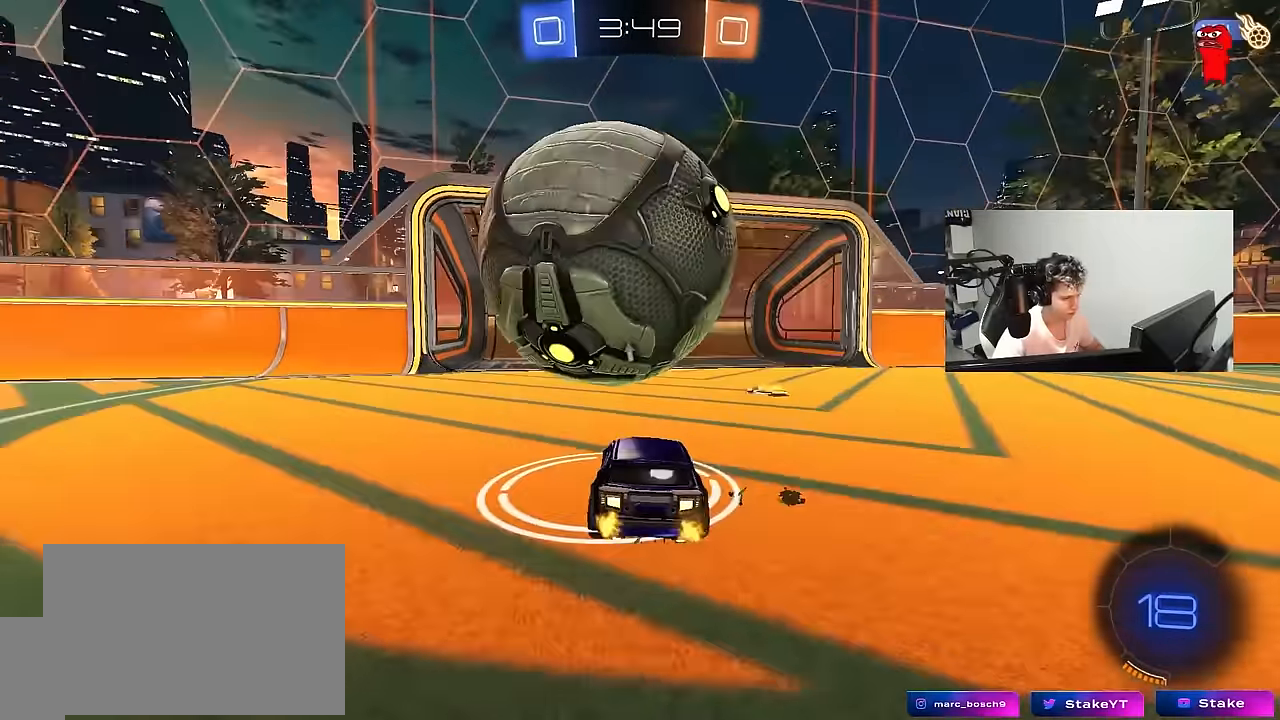
{"keys": ["w"], "mouse": ["left"], "mouse_move": "still", "events": [[17, "d", "down"], [67, "d", "up"], [150, "w", "down"], [300, "a", "down"], [383, "a", "up"], [433, "d", "down"], [433, "mouse_left", "down"], [483, "d", "up"]]}
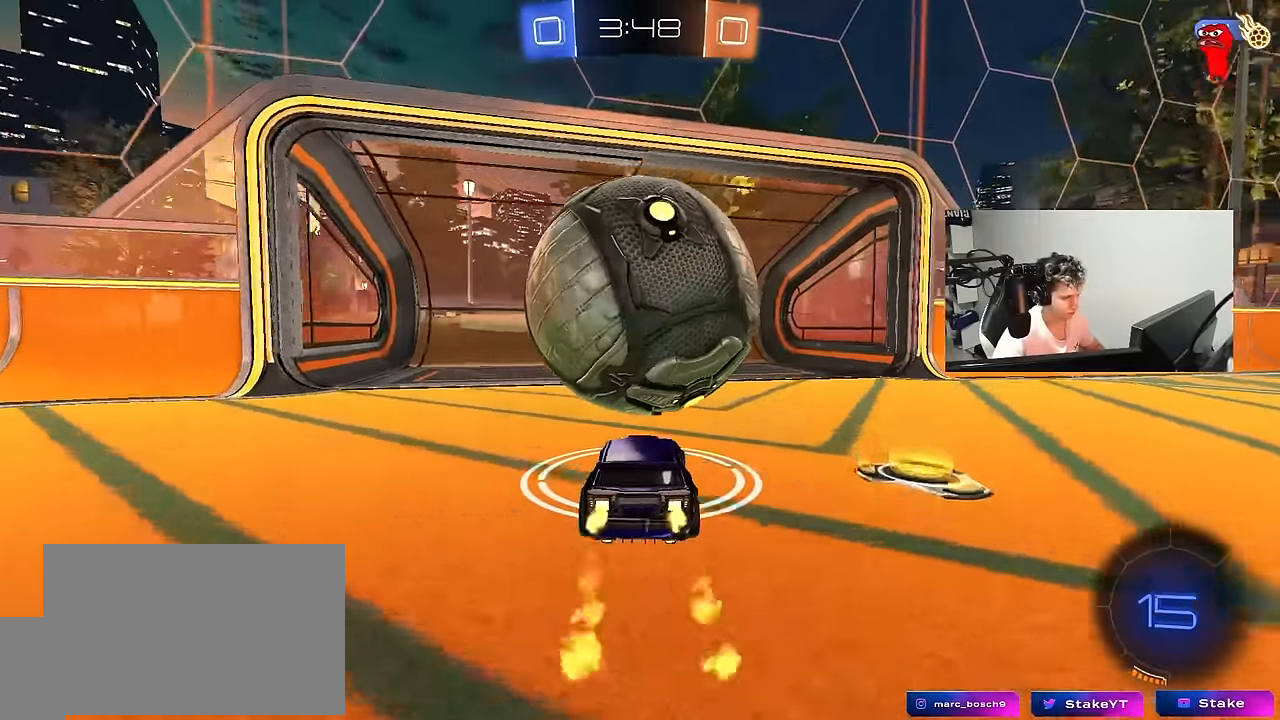
{"keys": [], "mouse": ["right"], "mouse_move": "still", "events": [[117, "mouse_left", "up"], [217, "w", "up"], [267, "a", "down"], [267, "mouse_right", "down"], [350, "a", "up"], [450, "mouse_right", "up"], [500, "mouse_right", "down"]]}
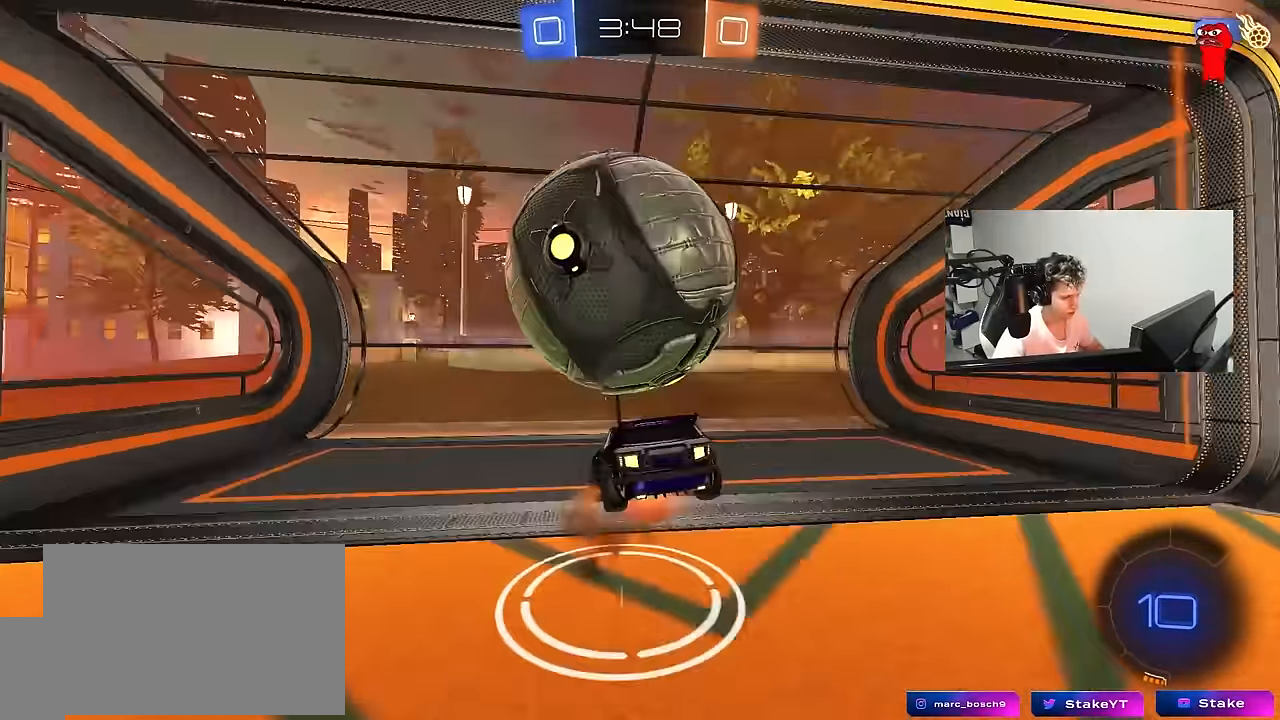
{"keys": ["space", "tab"], "mouse": [], "mouse_move": "still", "events": [[83, "s", "down"], [133, "space", "down"], [183, "d", "down"], [233, "mouse_right", "up"], [233, "s", "up"], [283, "d", "up"], [283, "space", "up"], [417, "space", "down"], [467, "tab", "down"]]}
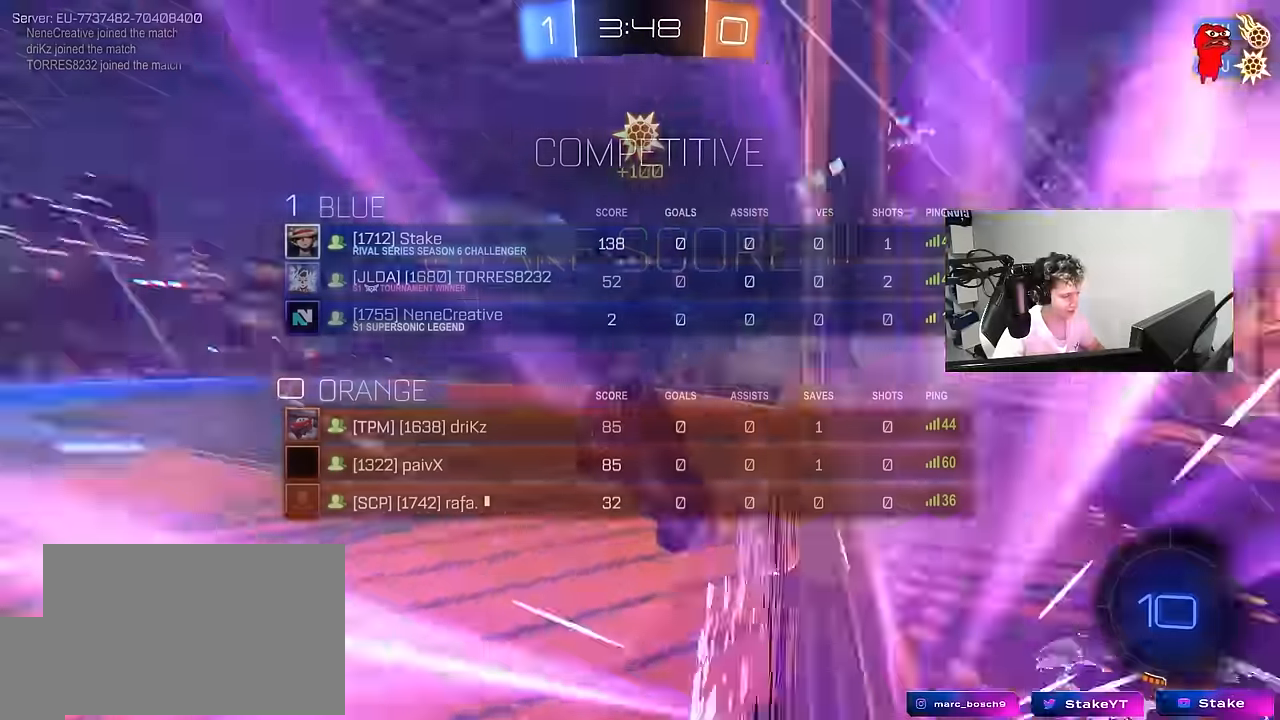
{"keys": ["d"], "mouse": [], "mouse_move": "still", "events": [[67, "space", "up"], [200, "space", "down"], [200, "tab", "up"], [200, "w", "down"], [300, "d", "down"], [333, "space", "up"], [433, "w", "up"]]}
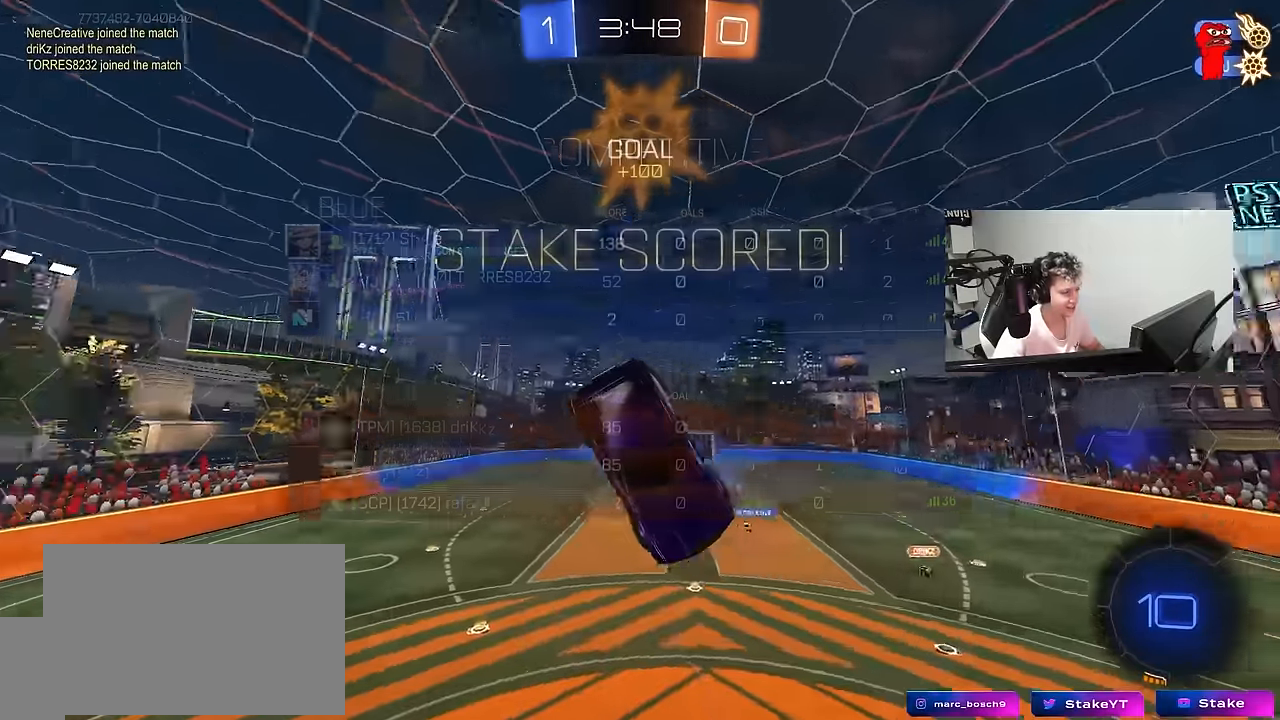
{"keys": ["shift", "w"], "mouse": [], "mouse_move": "still", "events": [[33, "d", "up"], [83, "tab", "down"], [117, "tab", "up"], [267, "d", "down"], [350, "shift", "down"], [450, "w", "down"], [500, "d", "up"]]}
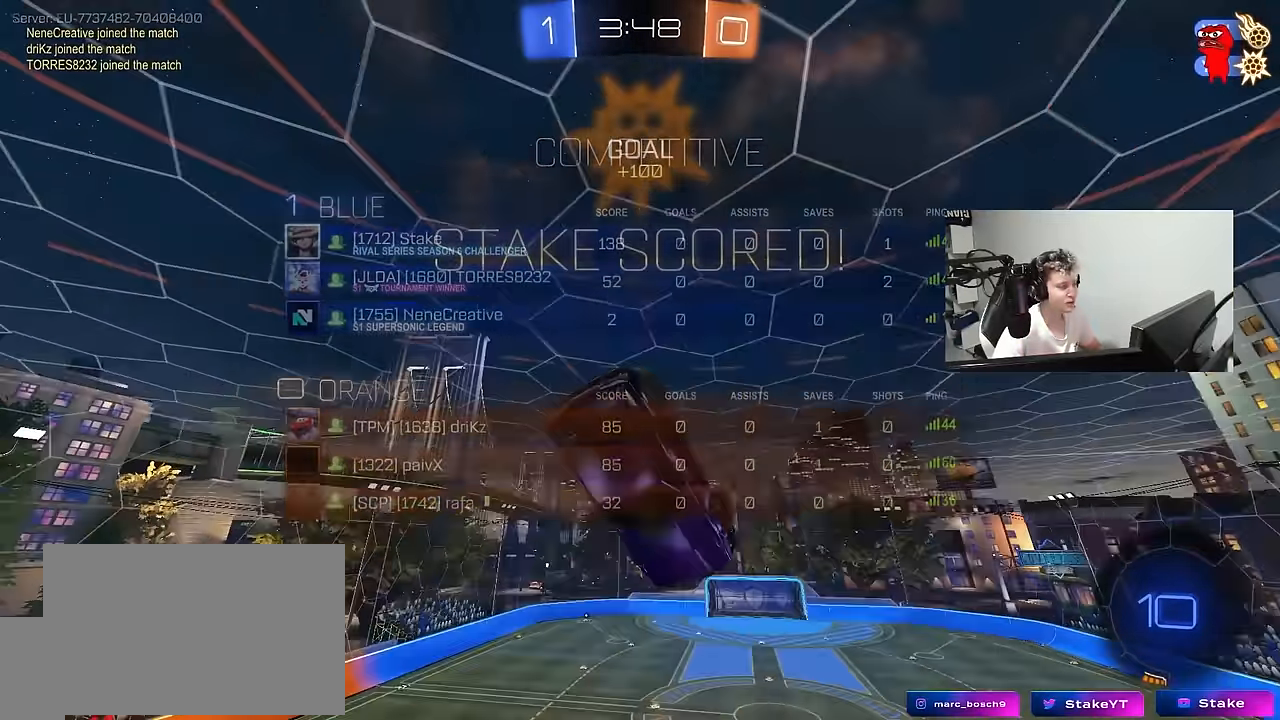
{"keys": ["d"], "mouse": [], "mouse_move": "still", "events": [[50, "shift", "up"], [100, "w", "up"], [283, "d", "down"], [367, "d", "up"], [467, "d", "down"]]}
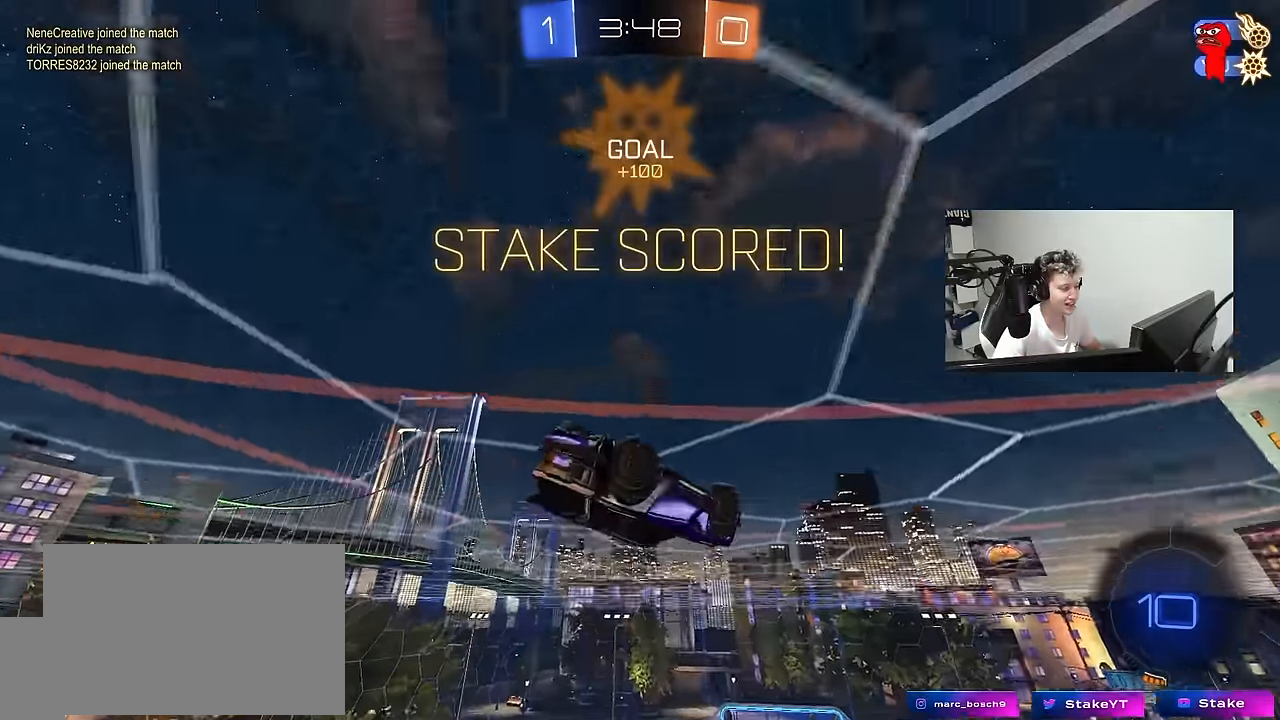
{"keys": ["d", "tab"], "mouse": [], "mouse_move": "still", "events": [[17, "tab", "down"], [150, "d", "up"], [300, "d", "down"]]}
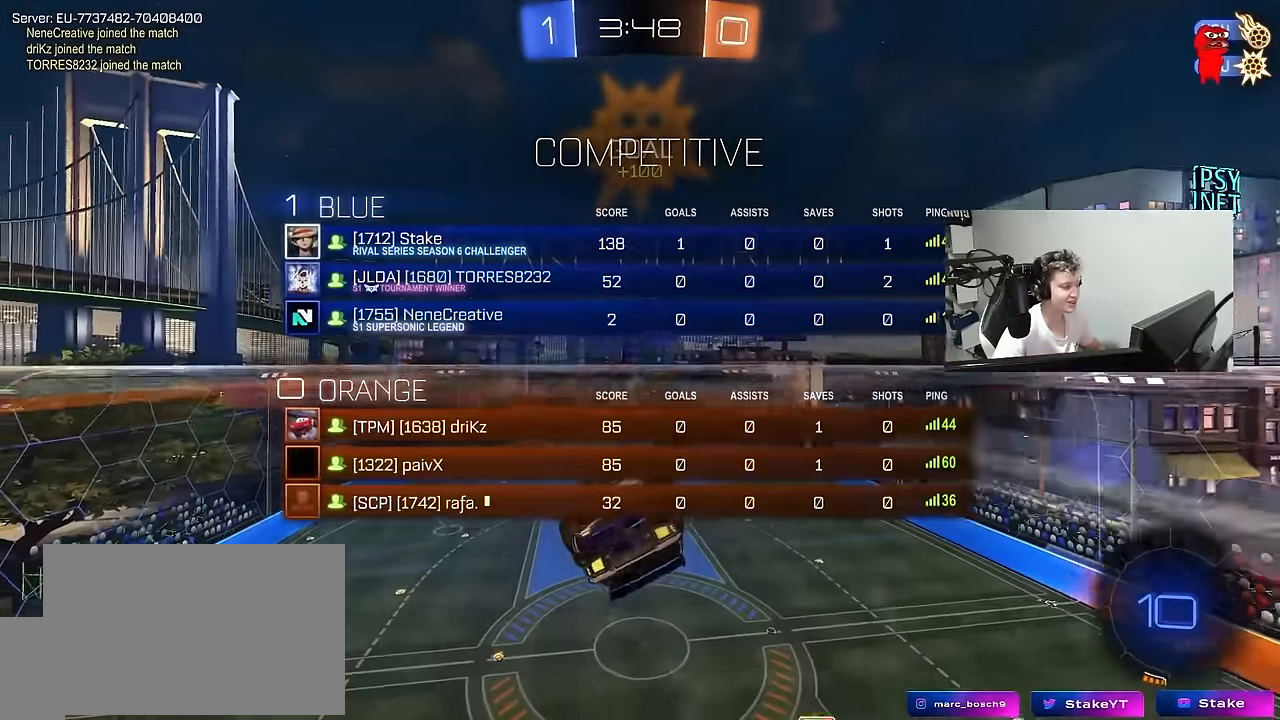
{"keys": ["d", "tab"], "mouse": [], "mouse_move": "still", "events": [[167, "tab", "up"], [350, "tab", "down"]]}
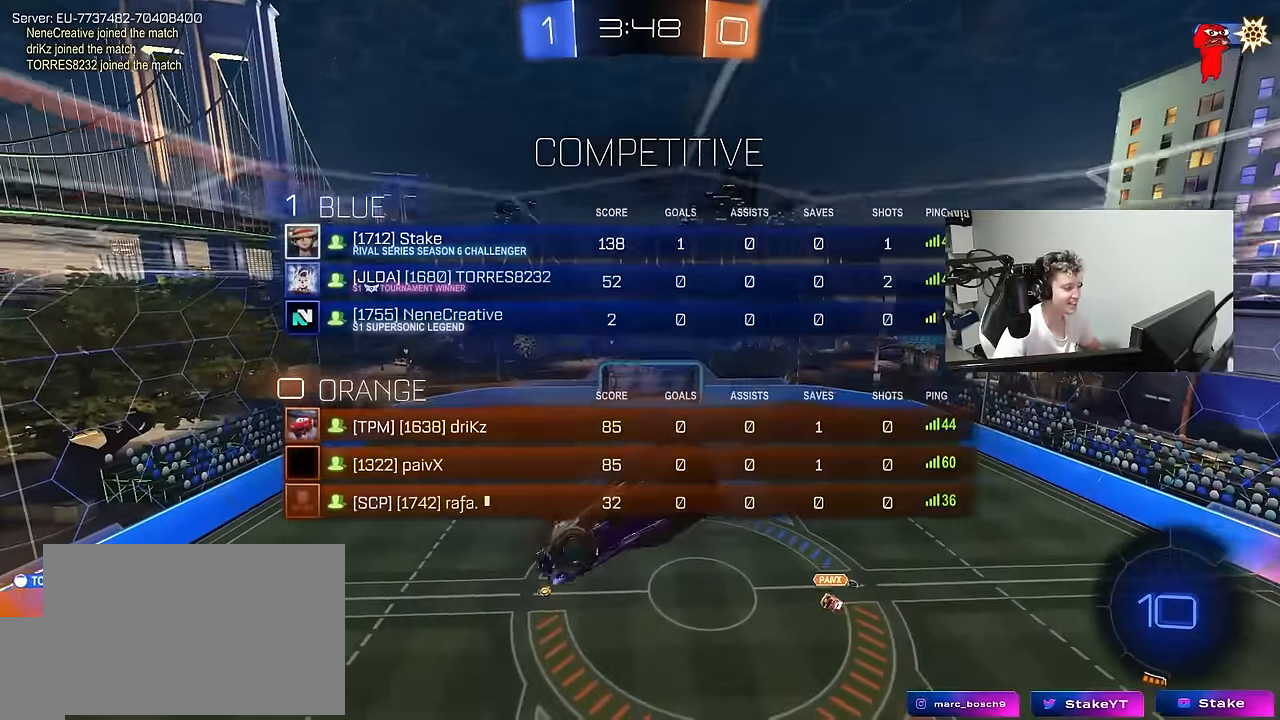
{"keys": [], "mouse": [], "mouse_move": "still", "events": [[133, "d", "up"], [133, "tab", "up"], [233, "s", "down"], [367, "s", "up"]]}
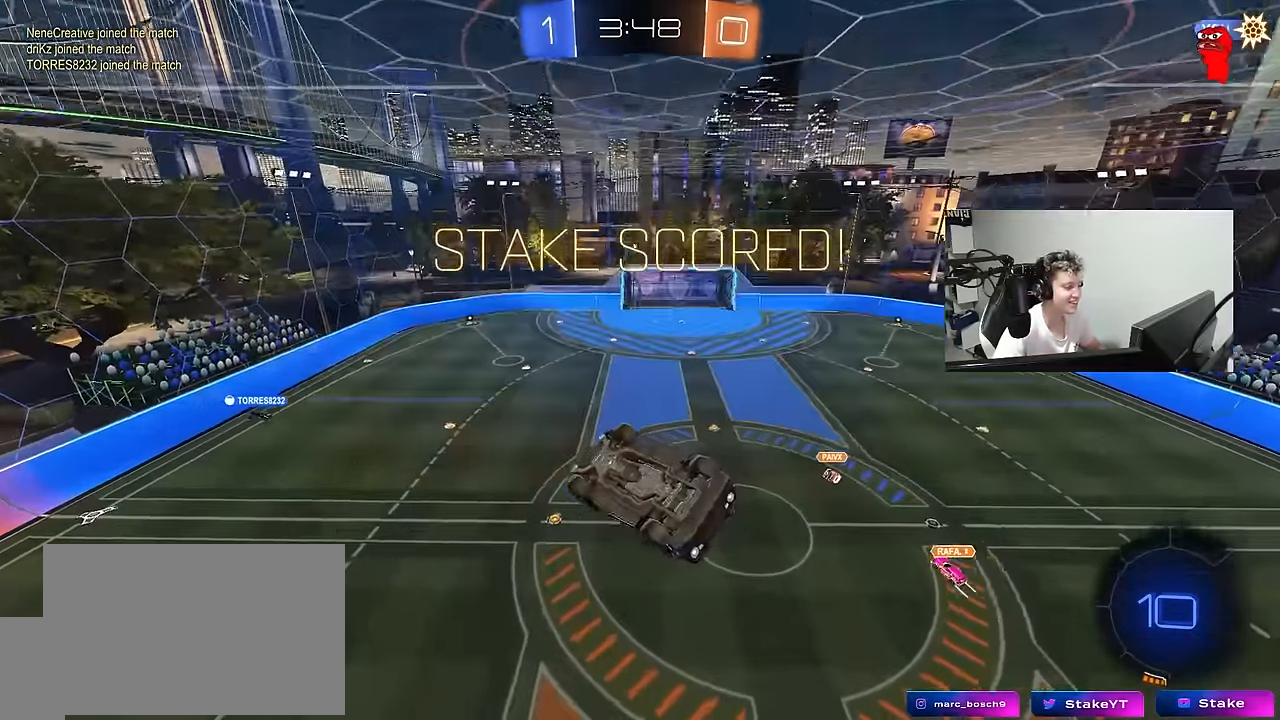
{"keys": [], "mouse": [], "mouse_move": "still", "events": []}